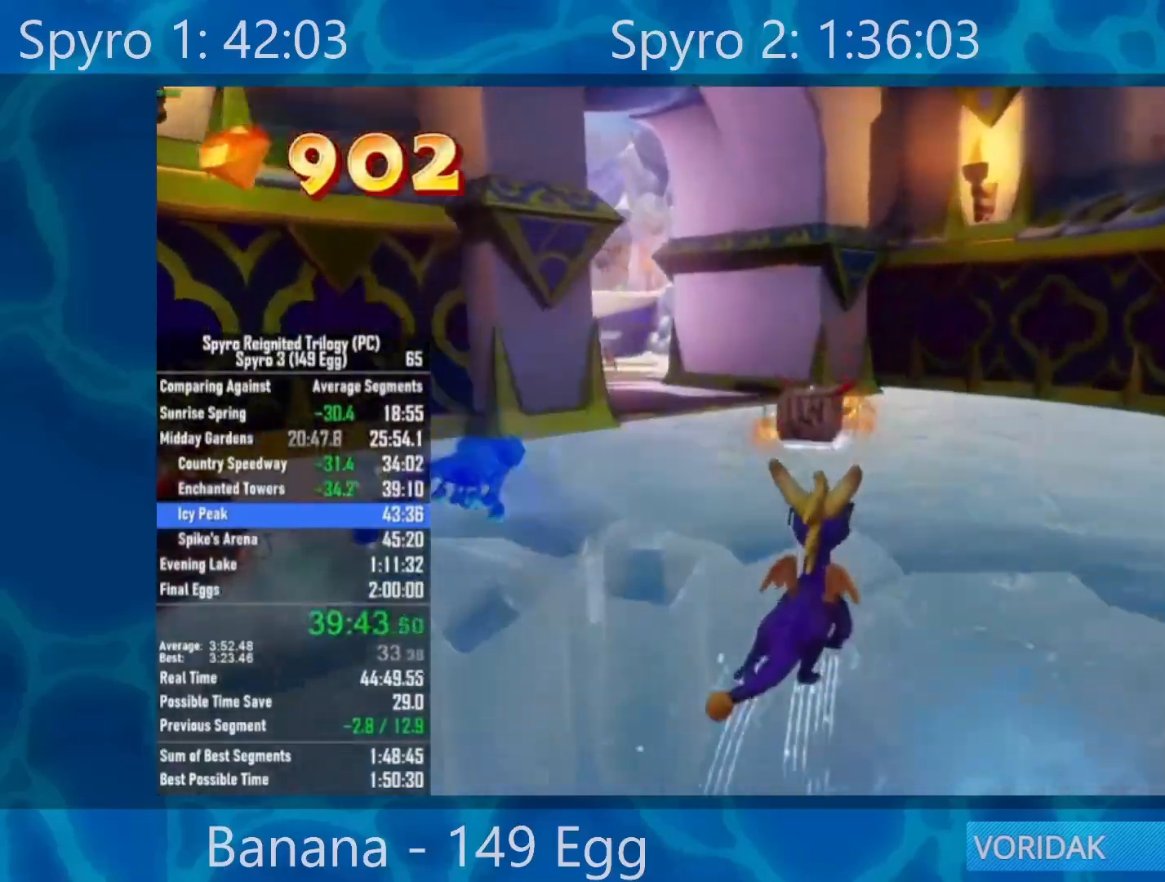
Gameplay with a controller (Xbox layout); each line is a JSON object with the inputs held at the frame after it. "events" lists button and stick changes between this image and that frame as [ms after this image, input, new state], when the widget could be followed in between.
{"buttons": [], "left_stick": "up", "right_stick": "center", "events": [[17, "right_stick", "center"], [317, "R2", "down"], [350, "right_stick", "left"], [417, "right_stick", "center"], [483, "R2", "up"]]}
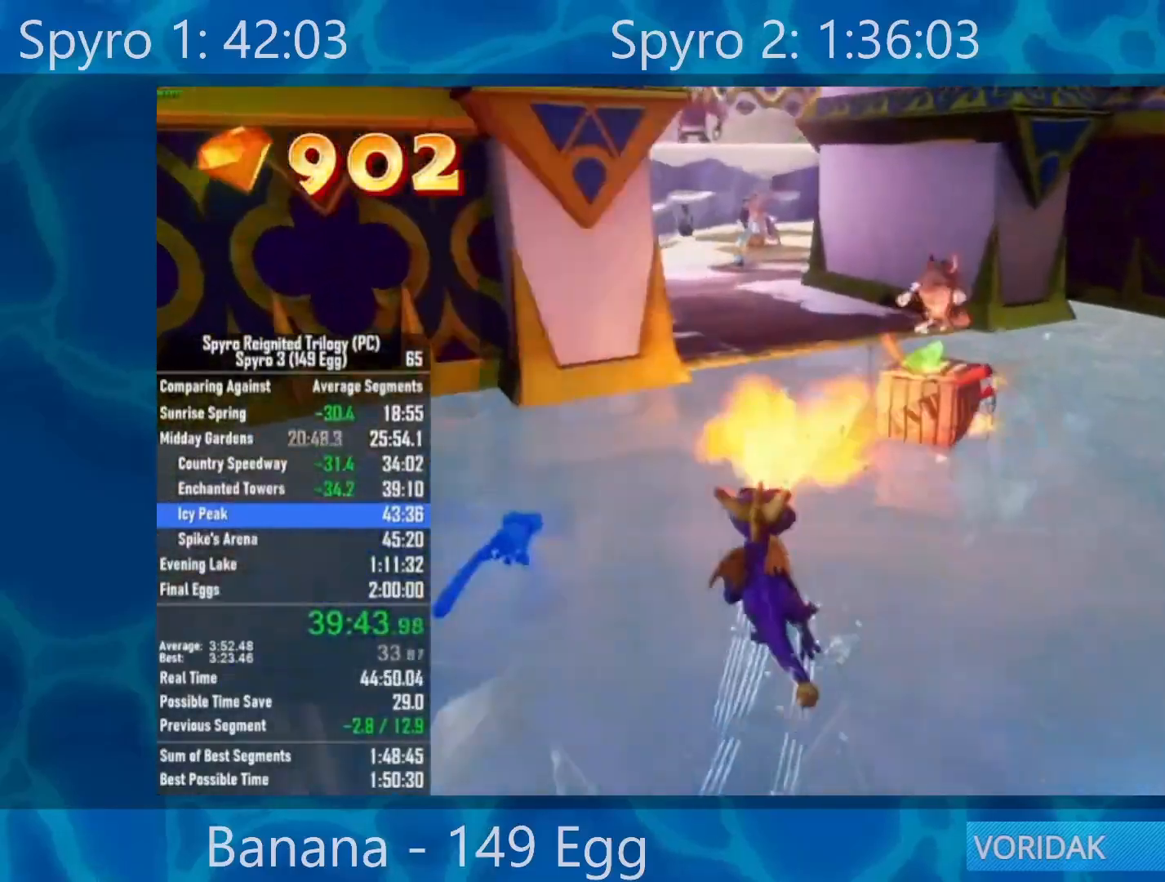
{"buttons": [], "left_stick": "up", "right_stick": "center", "events": [[50, "right_stick", "left"], [200, "right_stick", "center"], [417, "right_stick", "right"], [483, "right_stick", "center"]]}
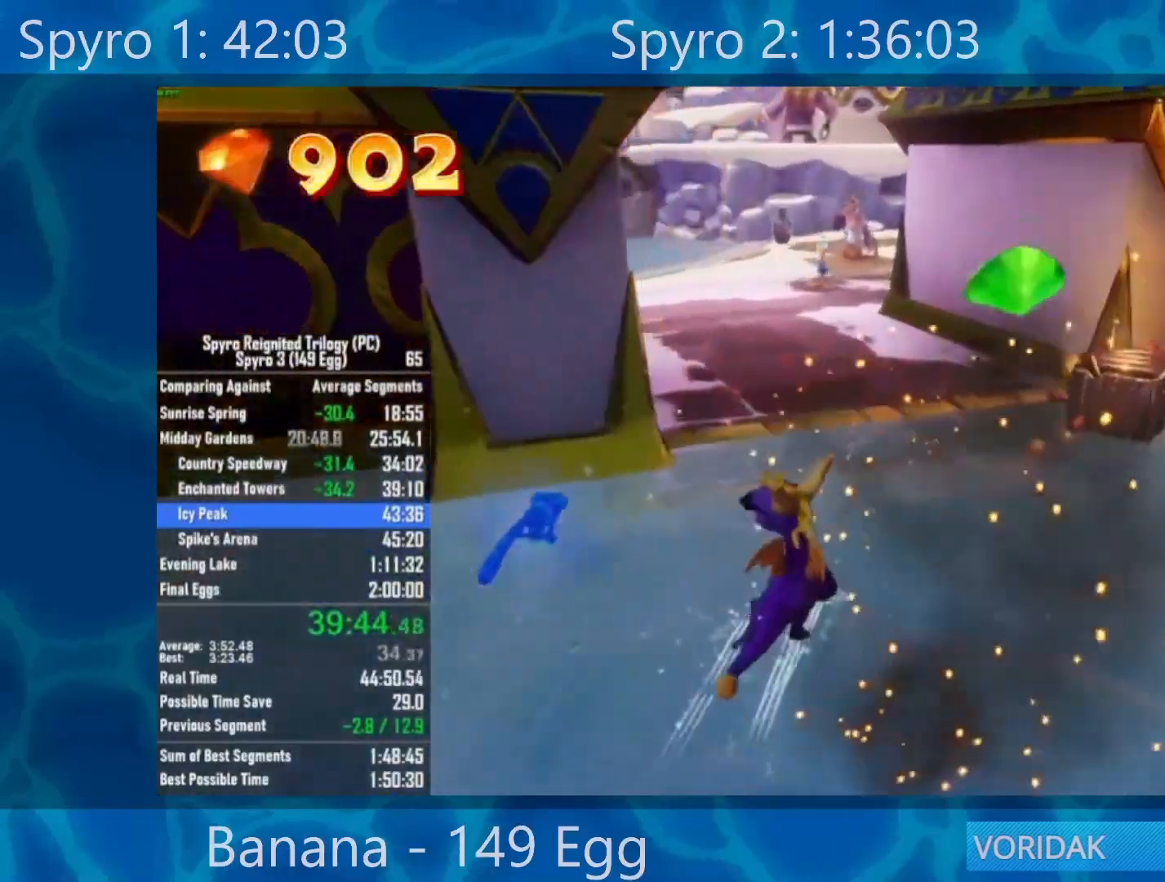
{"buttons": [], "left_stick": "up", "right_stick": "center", "events": []}
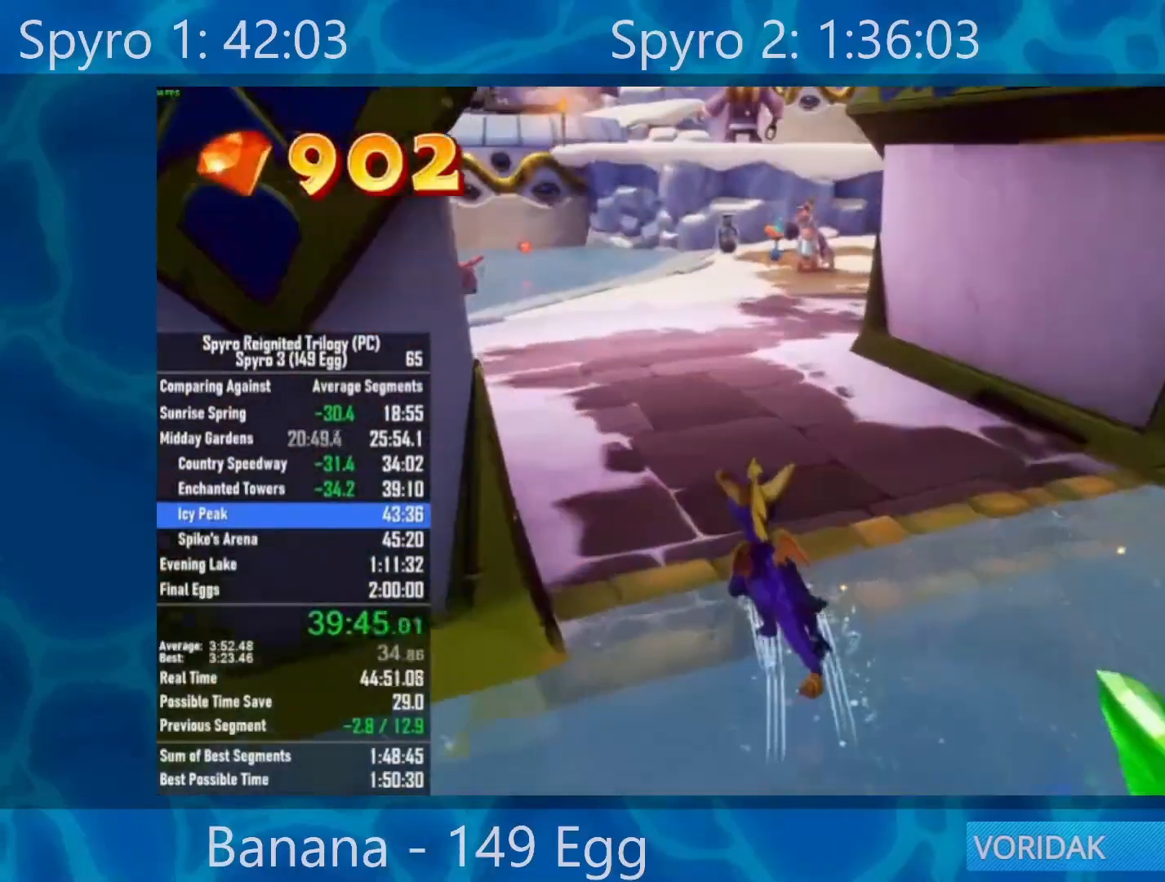
{"buttons": ["X"], "left_stick": "center", "right_stick": "center", "events": [[150, "X", "down"], [317, "left_stick", "center"]]}
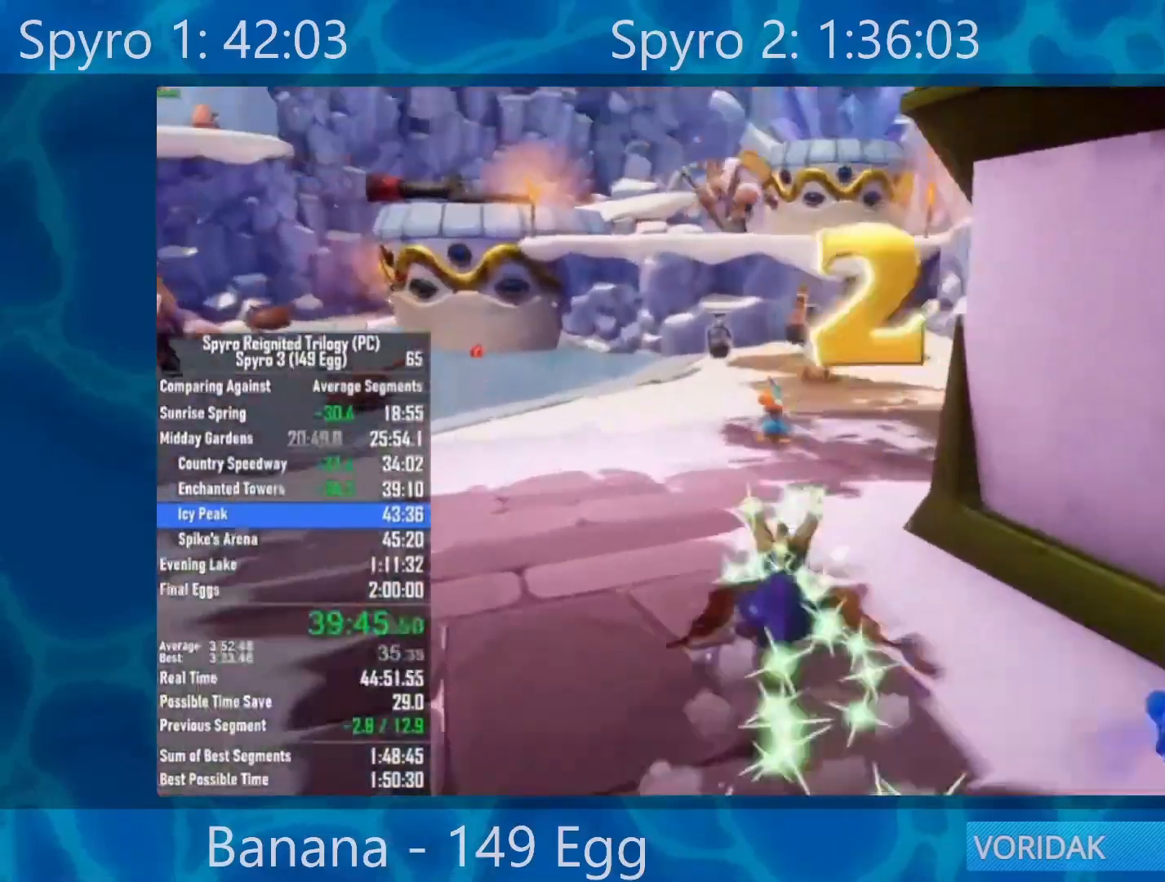
{"buttons": ["X"], "left_stick": "center", "right_stick": "center", "events": [[350, "left_stick", "right"], [500, "left_stick", "center"]]}
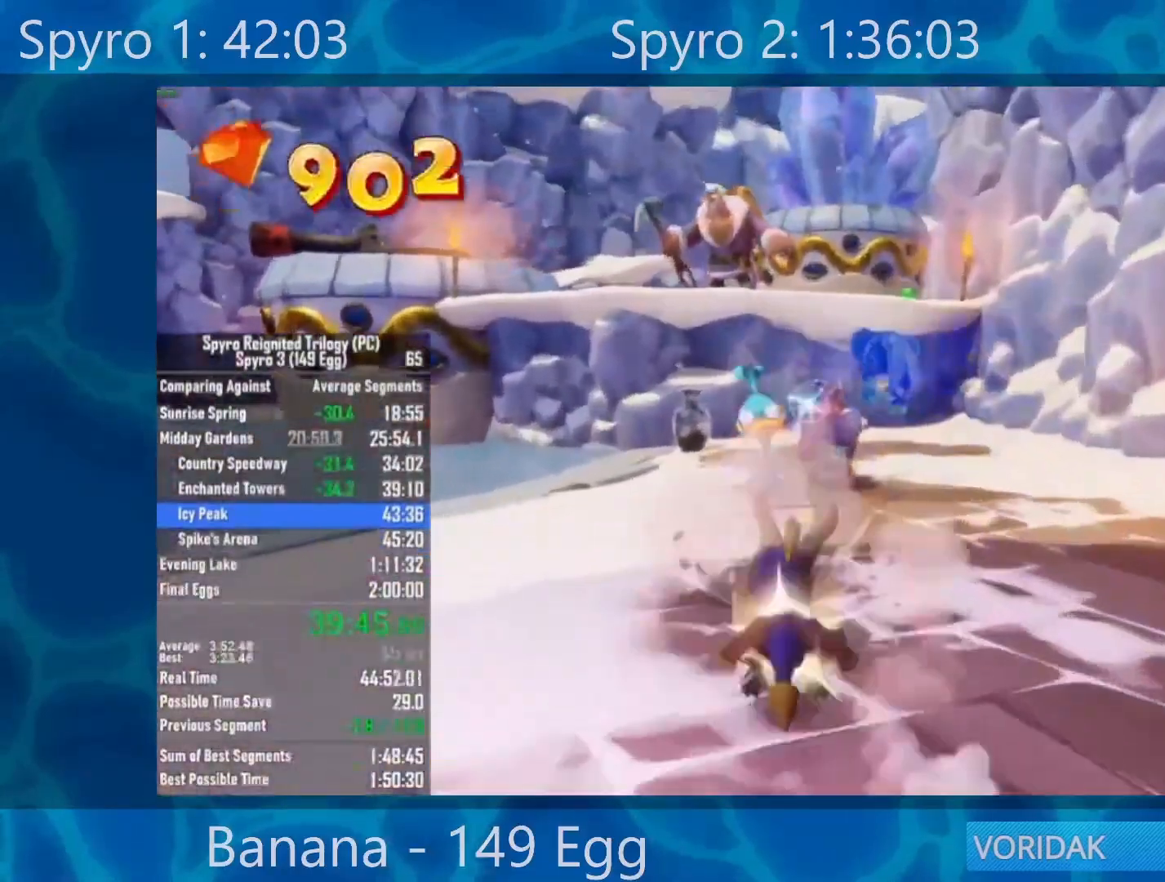
{"buttons": ["X"], "left_stick": "left", "right_stick": "center", "events": [[400, "left_stick", "left"]]}
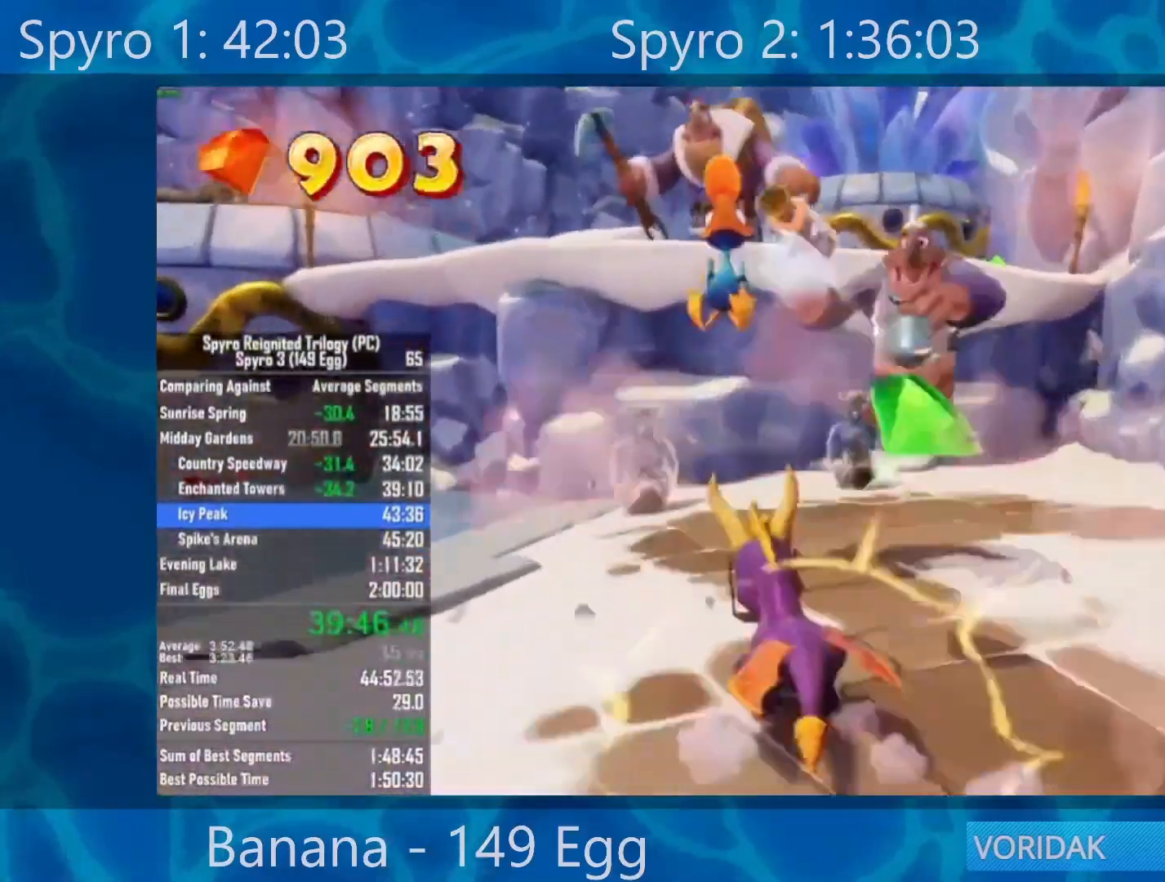
{"buttons": [], "left_stick": "right", "right_stick": "center", "events": [[100, "left_stick", "center"], [267, "left_stick", "right"], [400, "X", "up"]]}
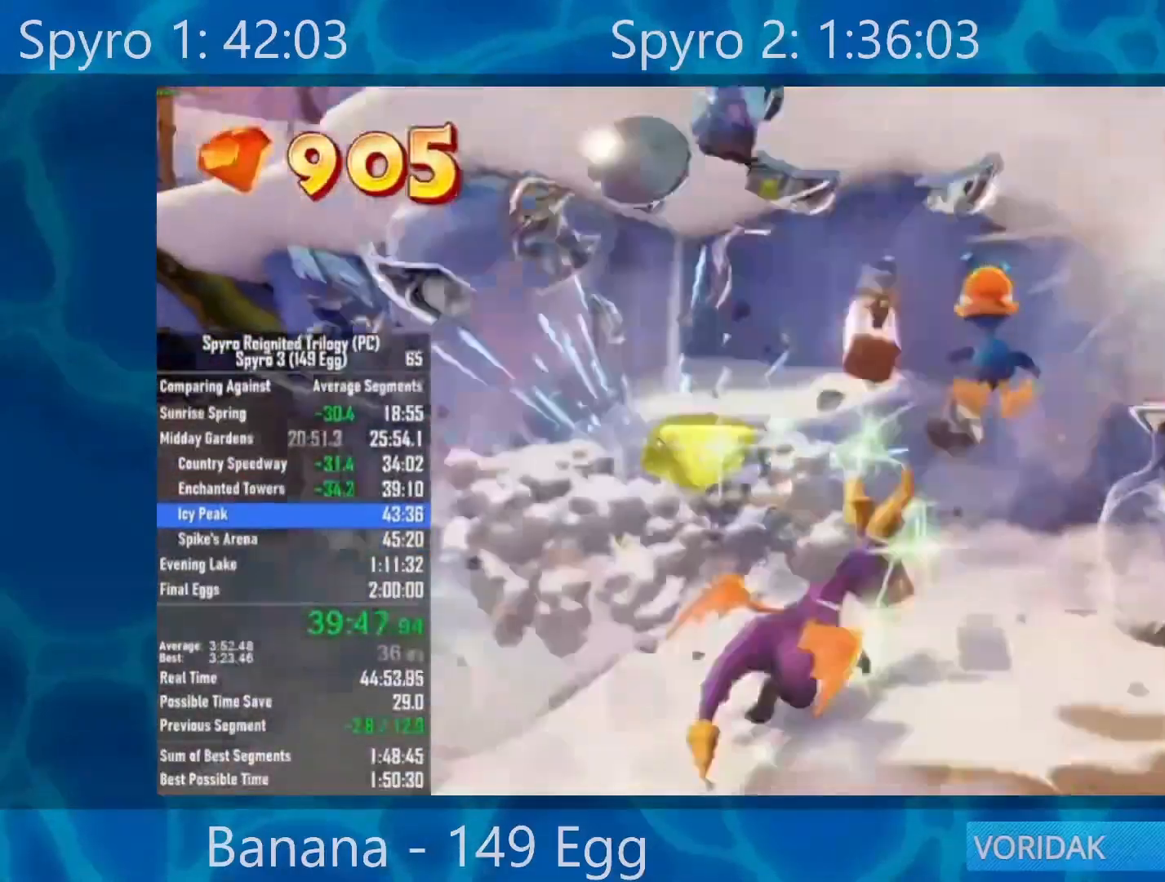
{"buttons": [], "left_stick": "right", "right_stick": "down-left", "events": [[33, "X", "down"], [367, "right_stick", "down"], [467, "right_stick", "down-left"], [500, "X", "up"]]}
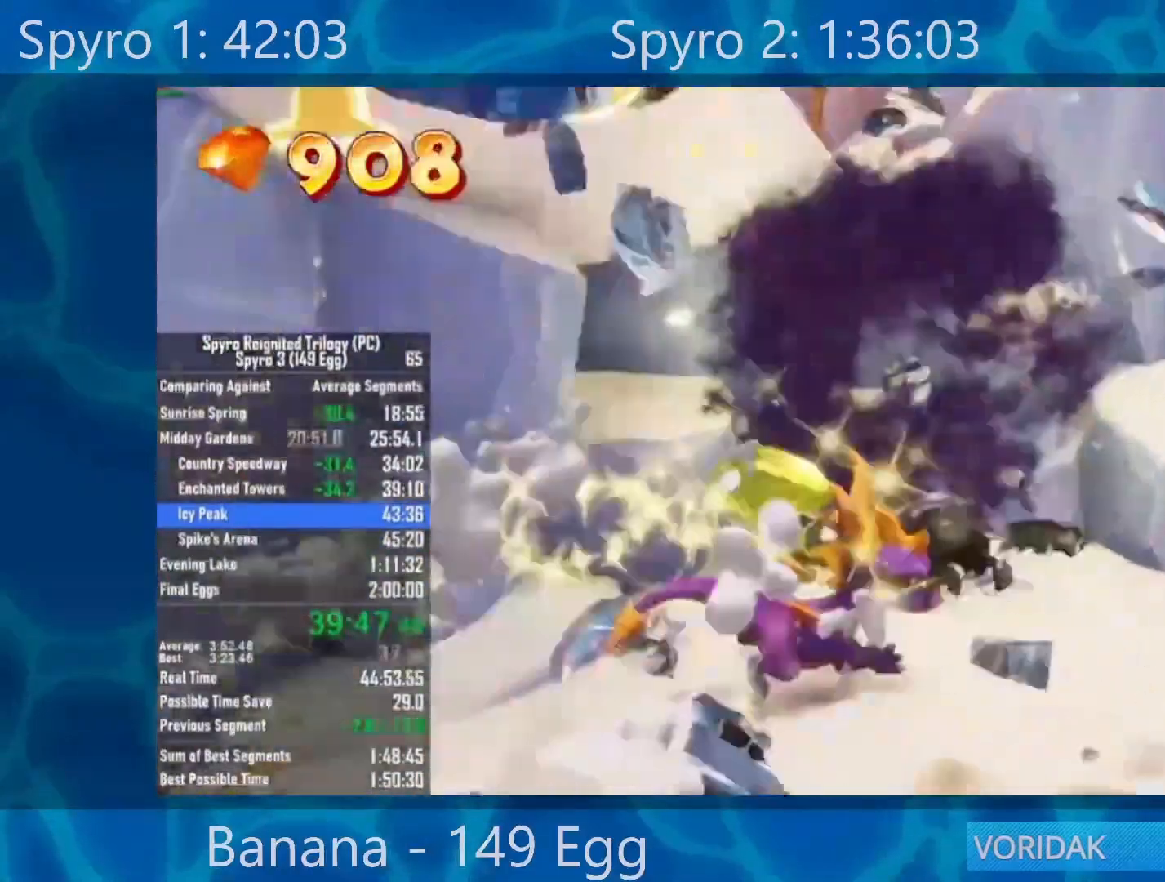
{"buttons": [], "left_stick": "up", "right_stick": "center", "events": [[117, "left_stick", "up-right"], [250, "right_stick", "center"], [400, "left_stick", "center"], [500, "left_stick", "up"]]}
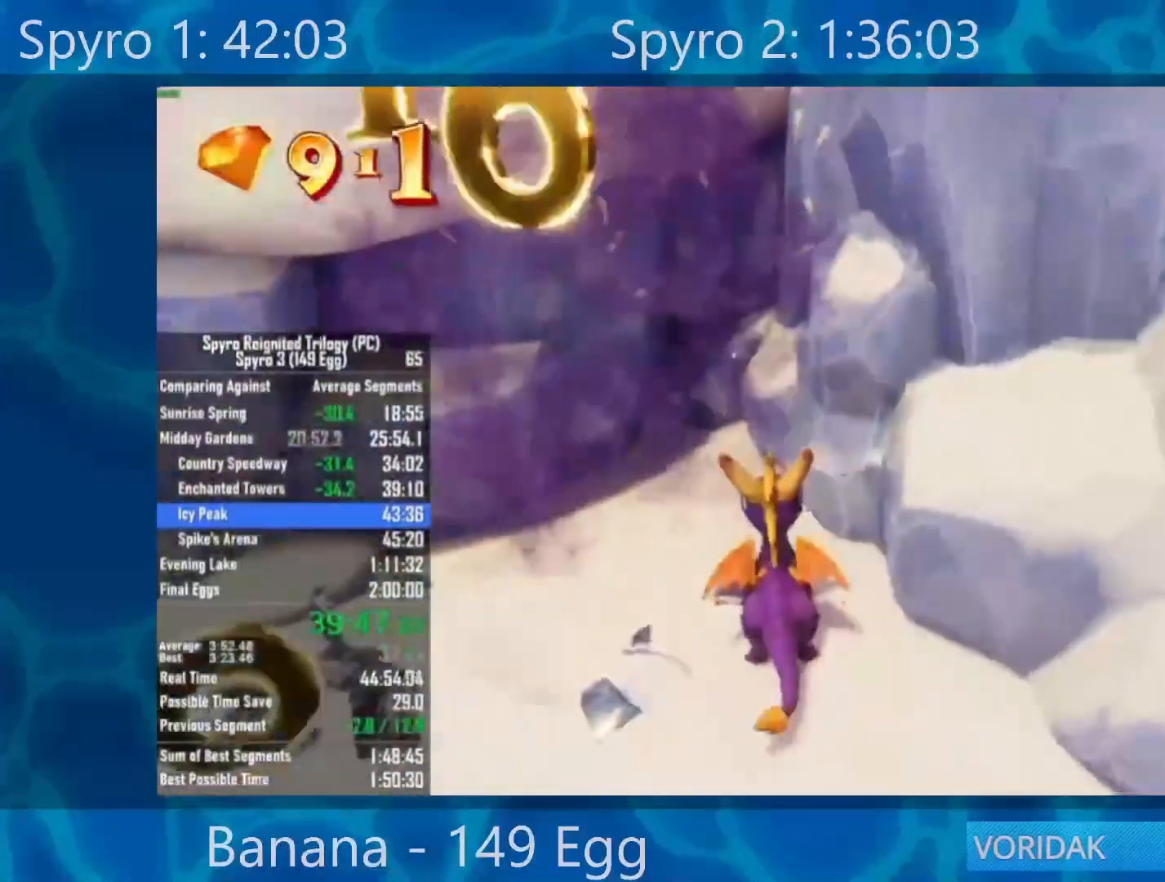
{"buttons": [], "left_stick": "center", "right_stick": "center", "events": [[117, "A", "down"], [150, "left_stick", "center"], [500, "A", "up"]]}
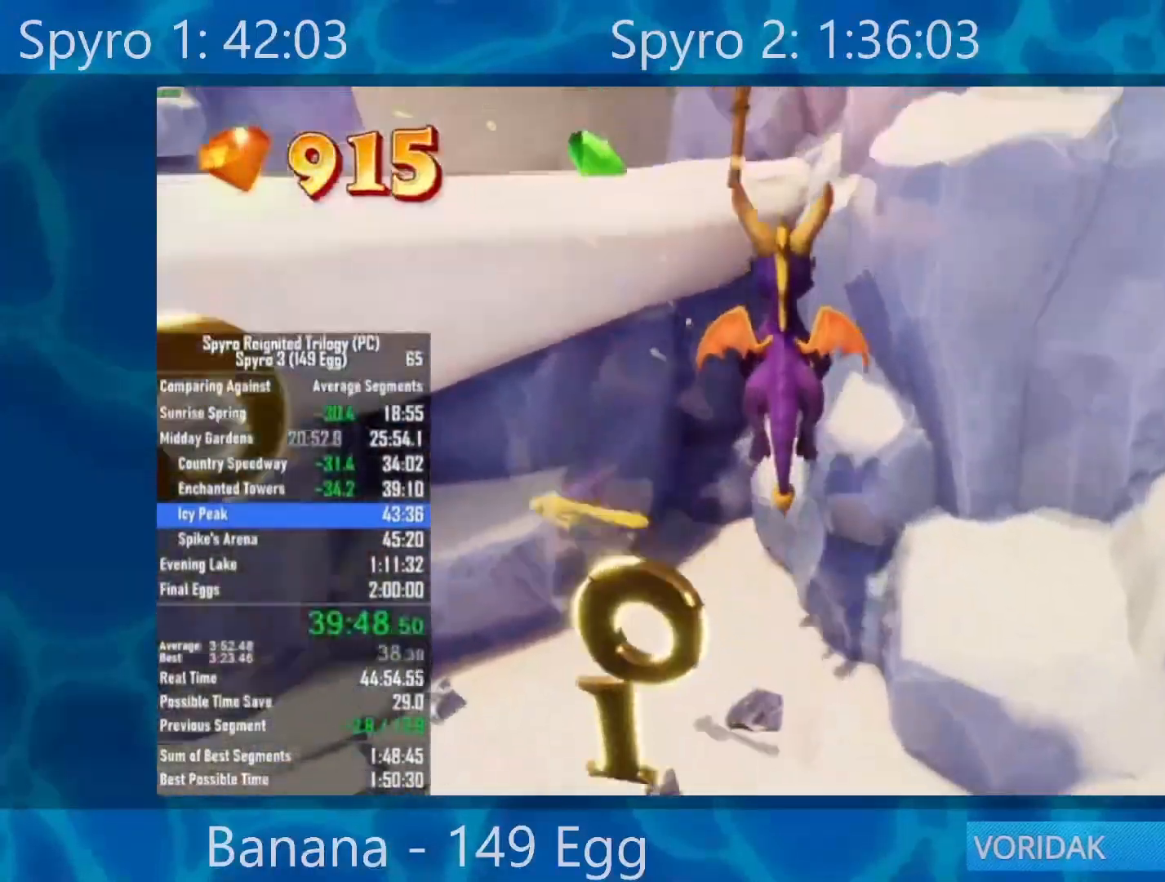
{"buttons": [], "left_stick": "right", "right_stick": "center", "events": [[100, "A", "down"], [200, "left_stick", "right"], [233, "A", "up"]]}
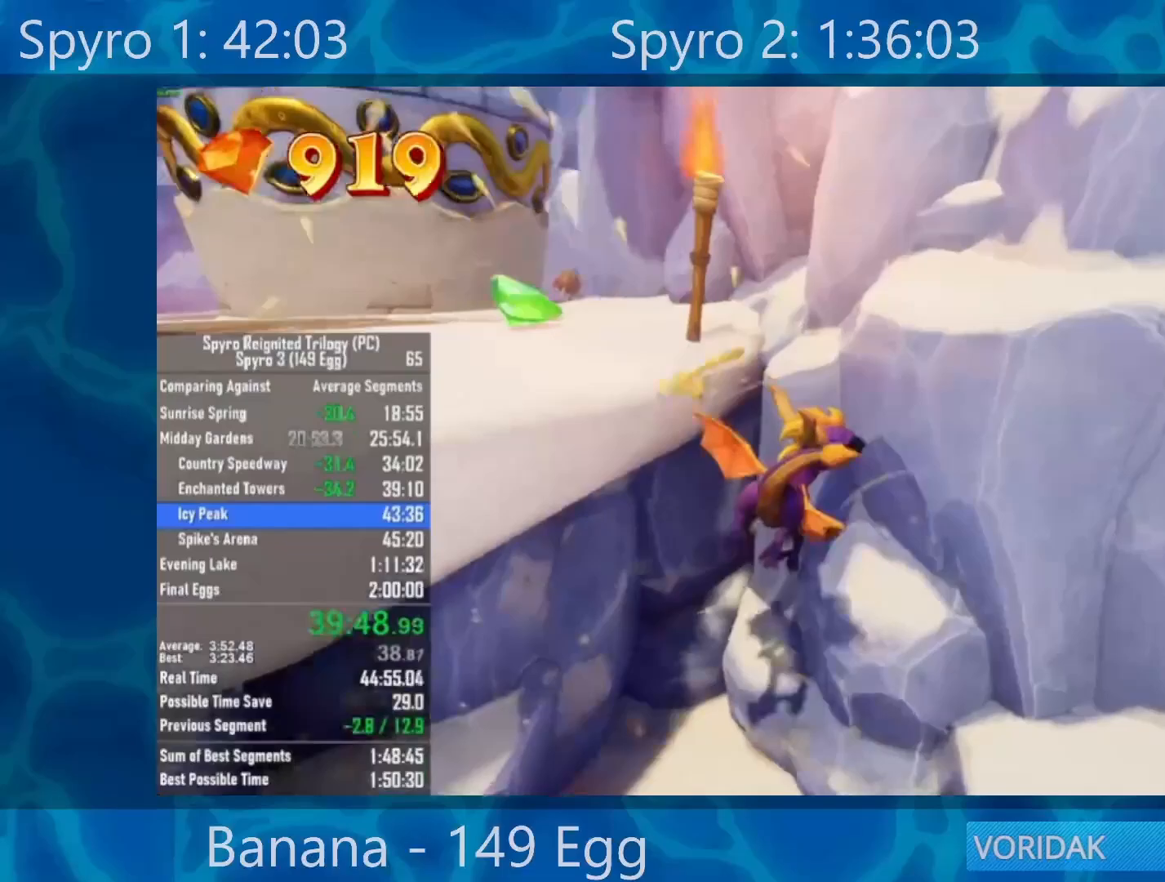
{"buttons": [], "left_stick": "left", "right_stick": "left", "events": [[100, "Y", "down"], [150, "left_stick", "down-left"], [300, "Y", "up"], [300, "left_stick", "left"], [450, "right_stick", "left"]]}
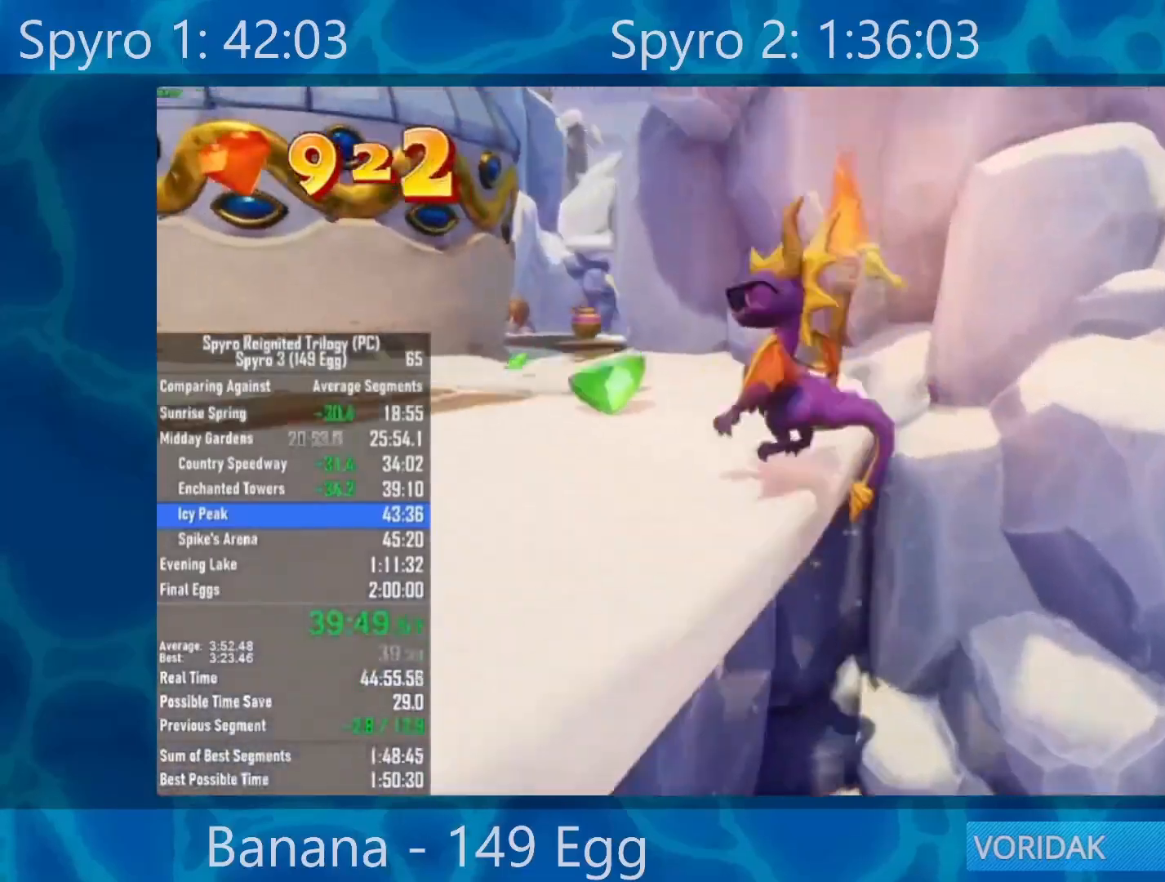
{"buttons": [], "left_stick": "up-left", "right_stick": "center", "events": [[200, "R2", "down"], [367, "R2", "up"], [467, "right_stick", "center"], [500, "left_stick", "up-left"]]}
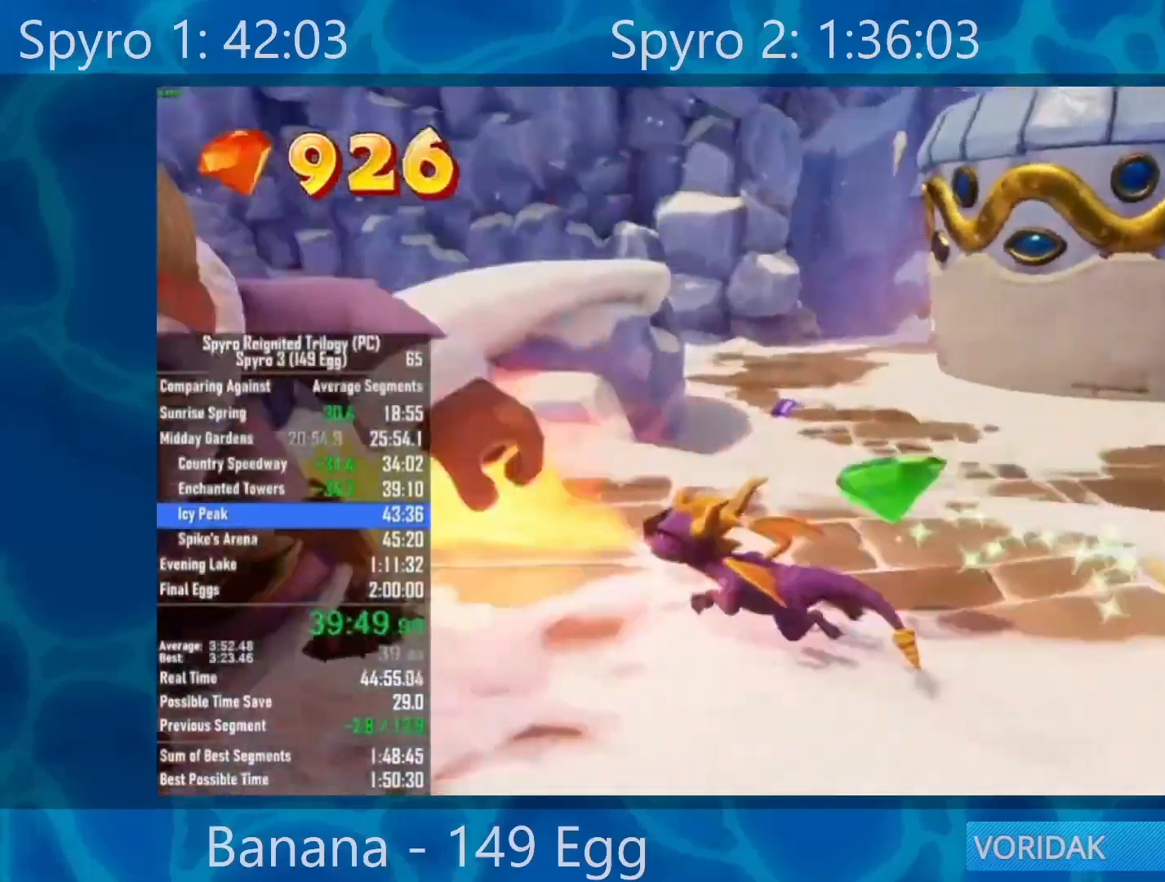
{"buttons": ["A"], "left_stick": "up", "right_stick": "center", "events": [[33, "X", "down"], [367, "left_stick", "up"], [433, "A", "down"], [433, "X", "up"]]}
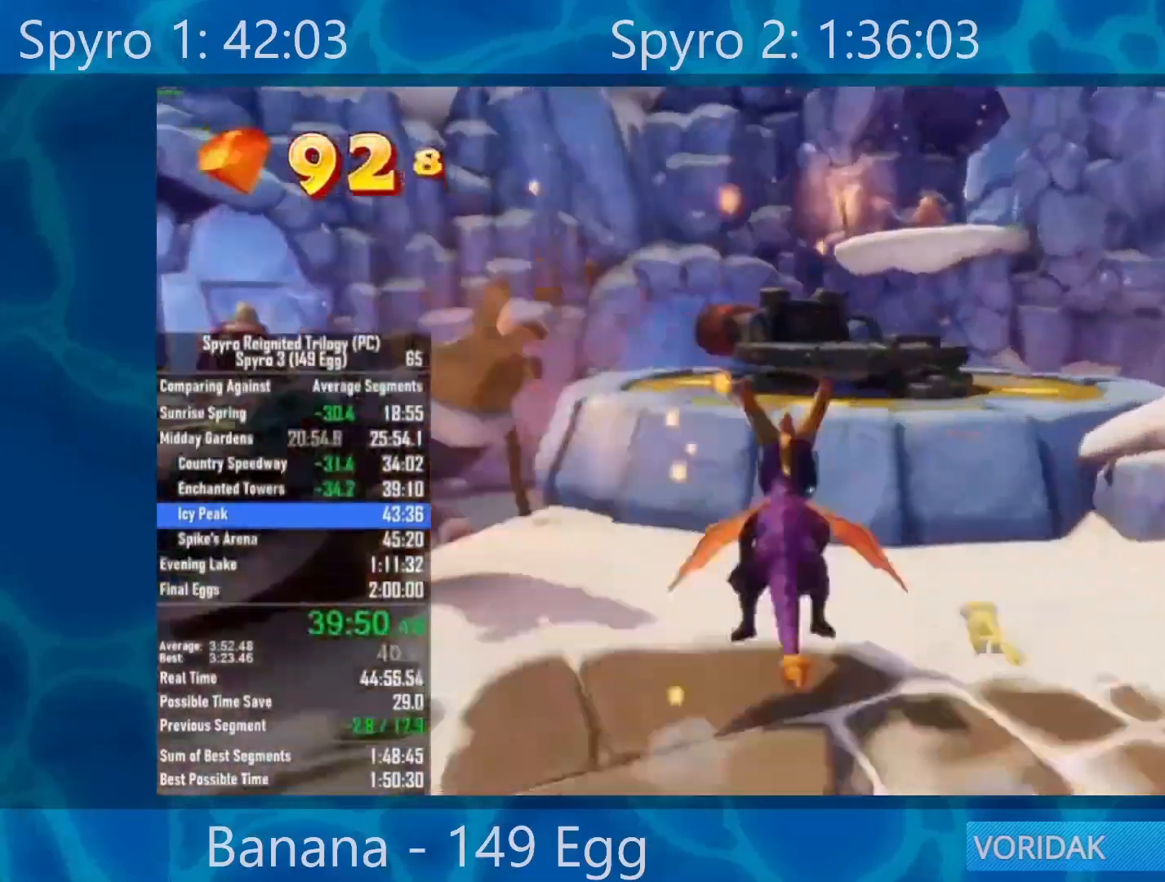
{"buttons": [], "left_stick": "up", "right_stick": "center", "events": [[200, "A", "up"], [333, "A", "down"], [433, "A", "up"]]}
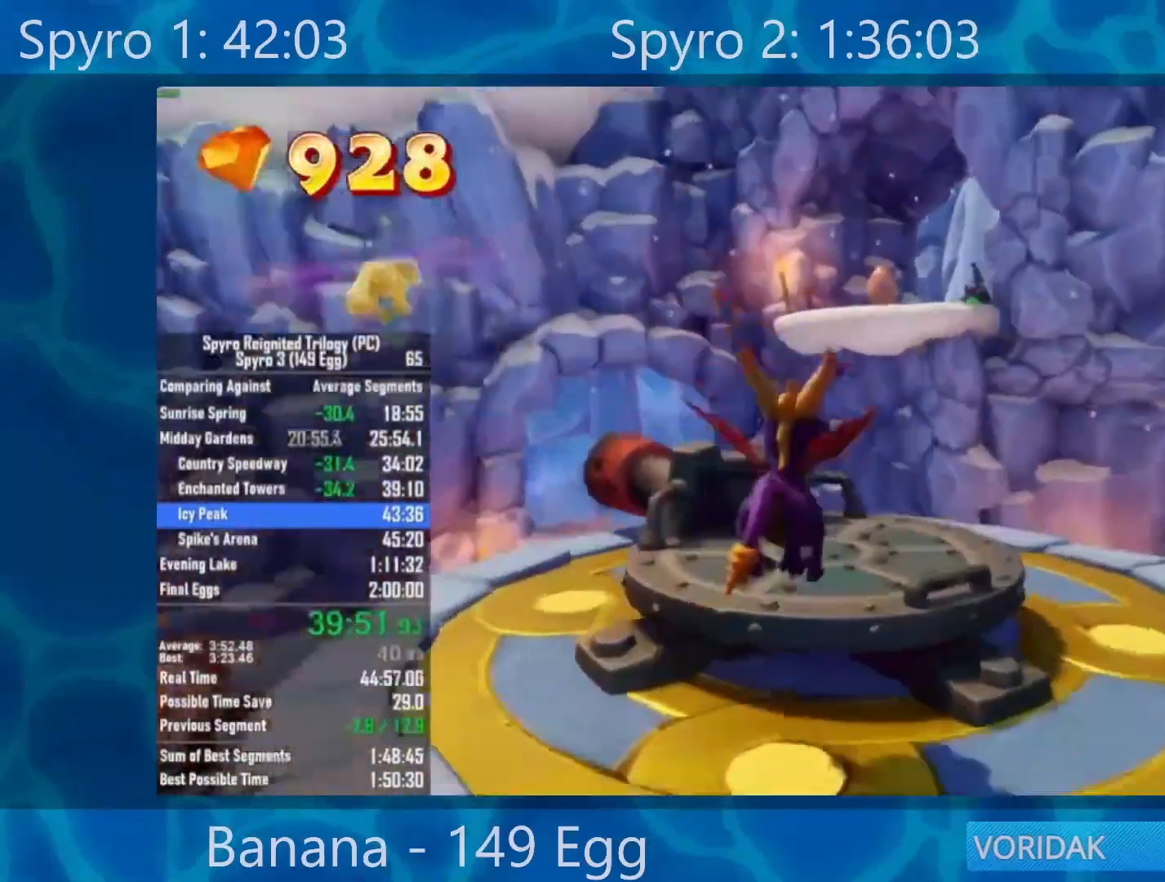
{"buttons": [], "left_stick": "right", "right_stick": "center", "events": [[150, "left_stick", "center"], [500, "left_stick", "right"]]}
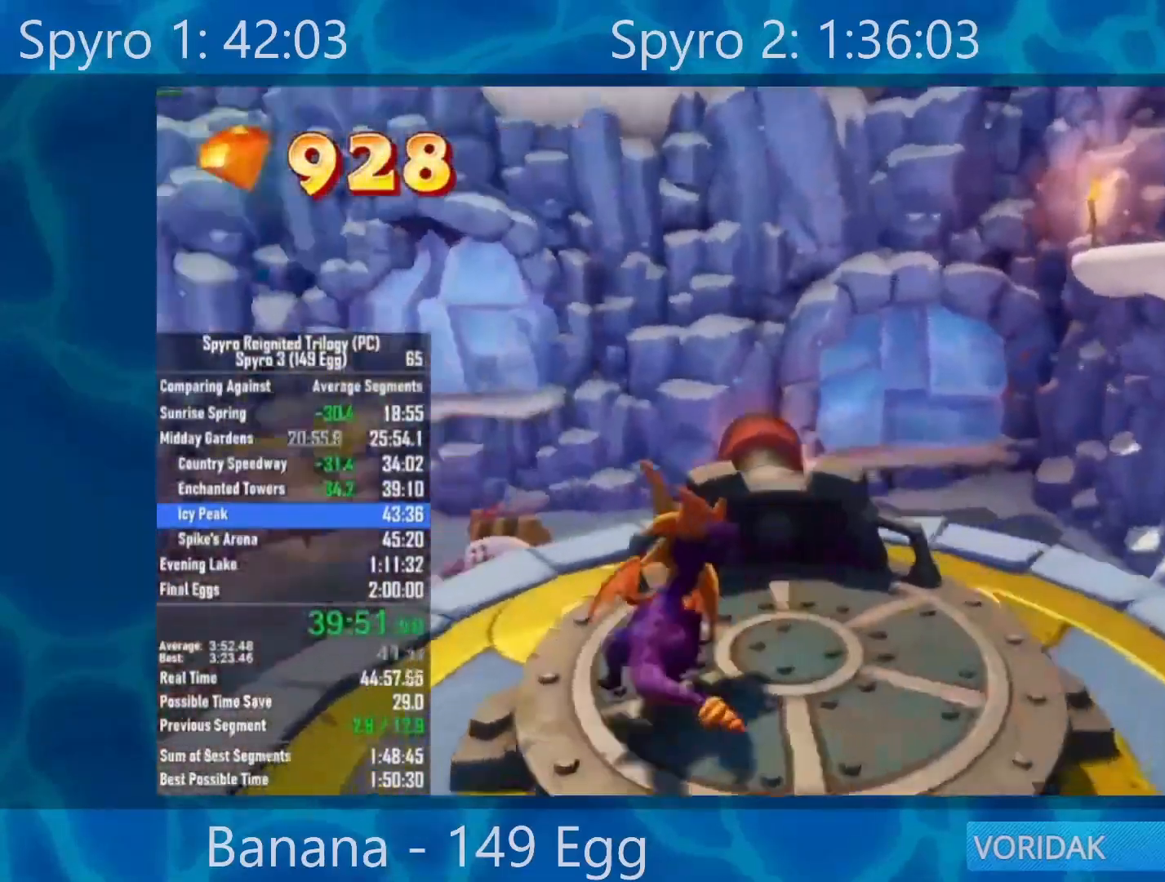
{"buttons": ["DPAD_UP", "DPAD_RIGHT"], "left_stick": "right", "right_stick": "center", "events": [[167, "DPAD_UP", "down"], [200, "DPAD_RIGHT", "down"]]}
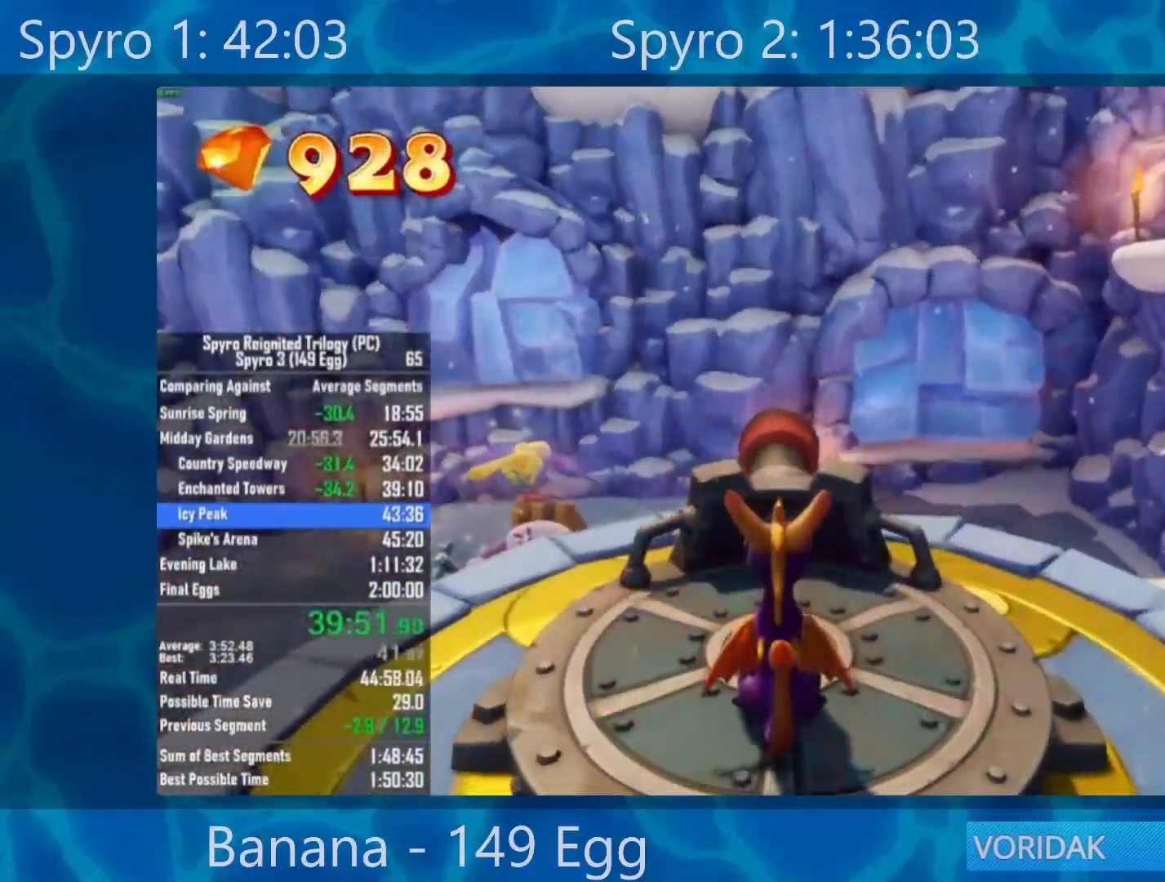
{"buttons": ["DPAD_UP", "DPAD_RIGHT"], "left_stick": "up-right", "right_stick": "center", "events": [[417, "left_stick", "up-right"]]}
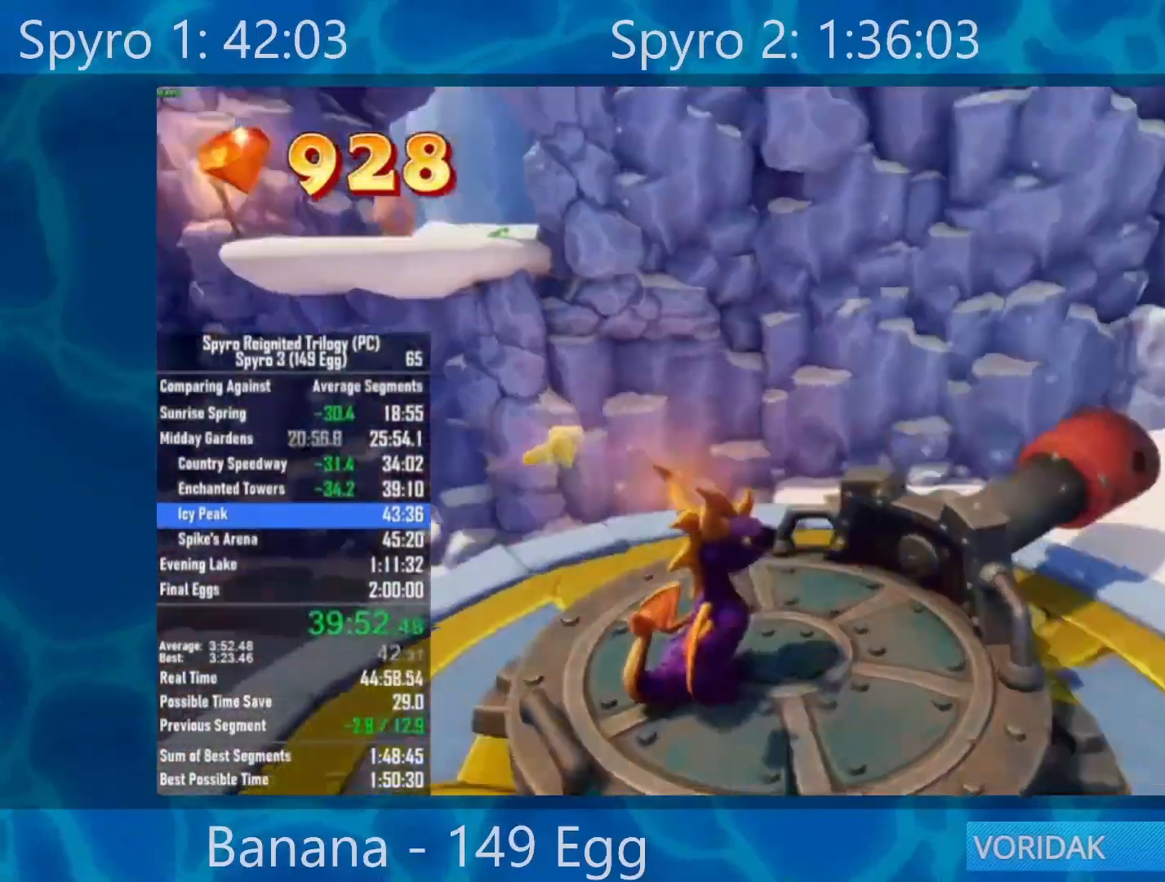
{"buttons": [], "left_stick": "up-left", "right_stick": "center", "events": [[167, "DPAD_RIGHT", "up"], [167, "DPAD_UP", "up"], [200, "R2", "down"], [267, "left_stick", "up"], [300, "R2", "up"], [400, "left_stick", "up-left"]]}
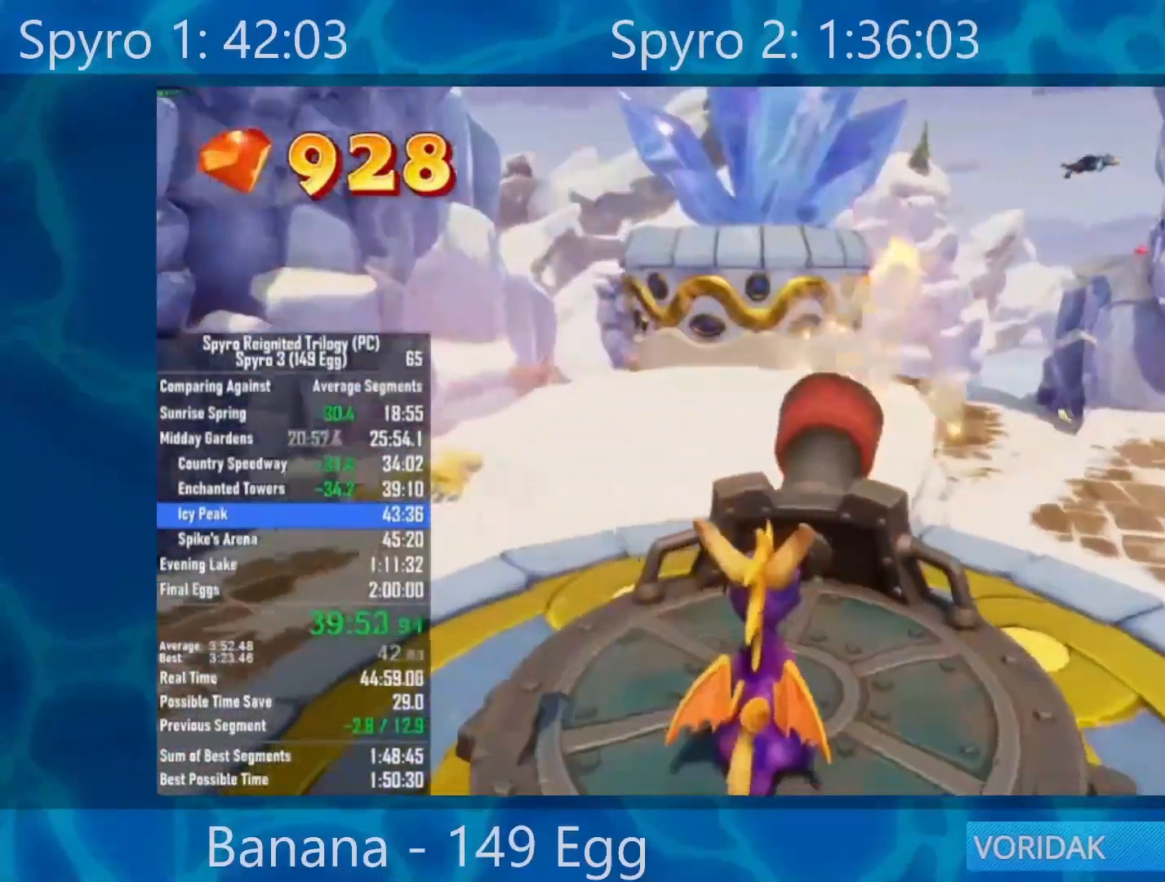
{"buttons": [], "left_stick": "center", "right_stick": "center", "events": [[167, "R2", "down"], [167, "left_stick", "center"], [433, "R2", "up"]]}
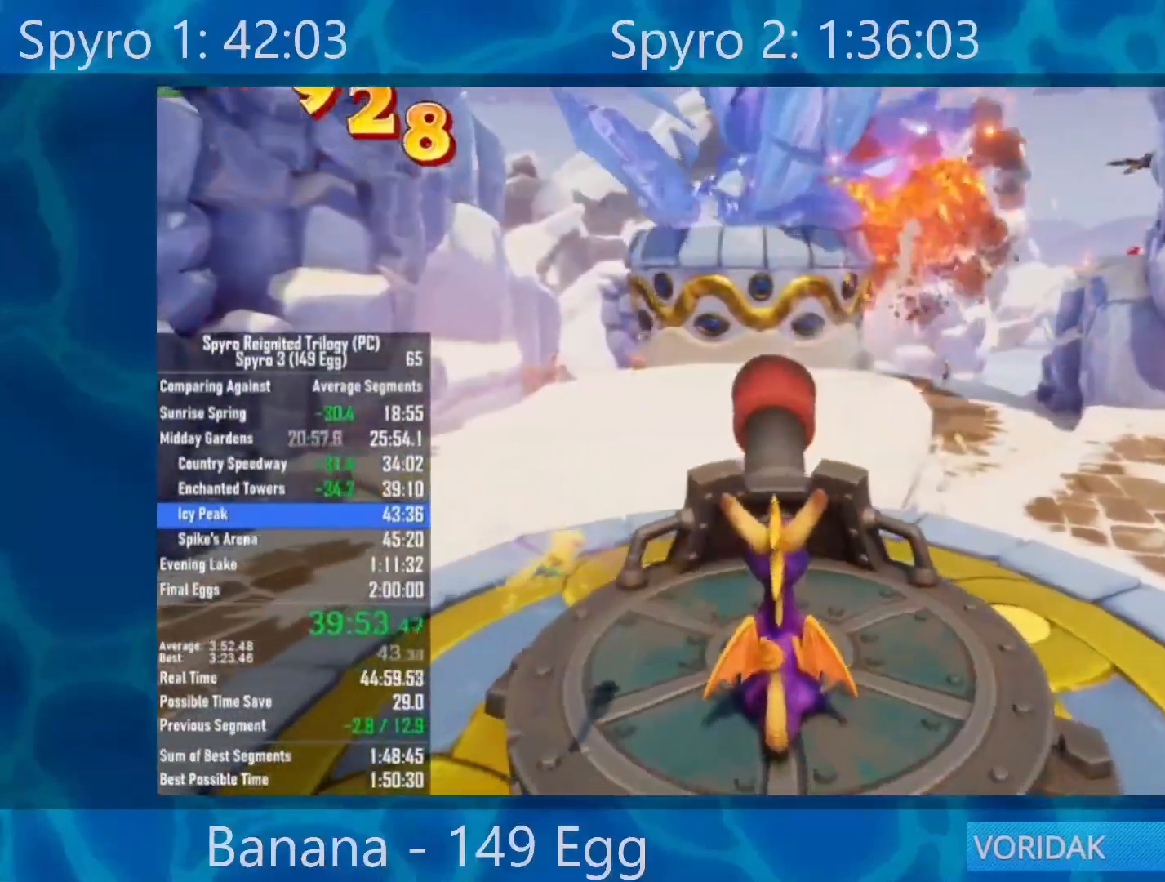
{"buttons": ["DPAD_LEFT"], "left_stick": "left", "right_stick": "center", "events": [[17, "R2", "down"], [83, "R2", "up"], [200, "DPAD_LEFT", "down"], [200, "left_stick", "left"]]}
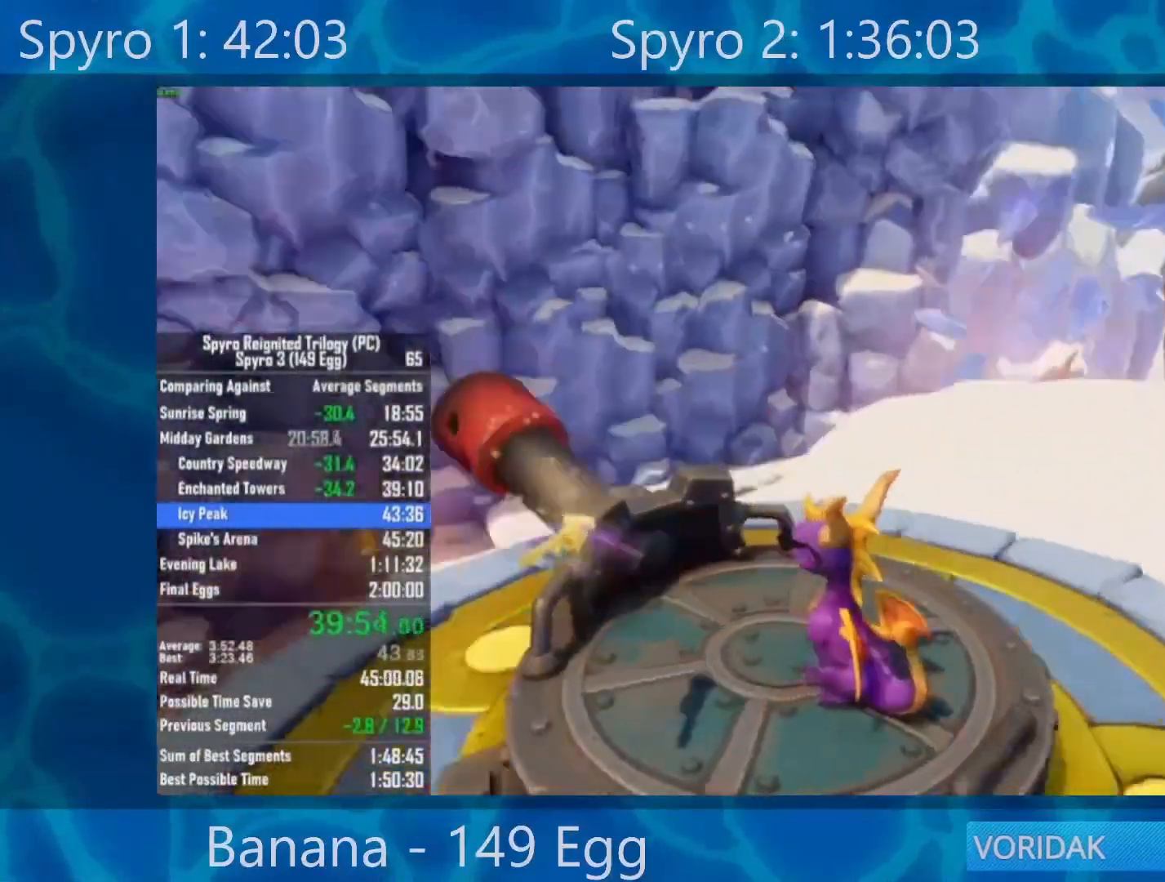
{"buttons": [], "left_stick": "center", "right_stick": "center", "events": [[150, "left_stick", "center"], [200, "DPAD_LEFT", "up"]]}
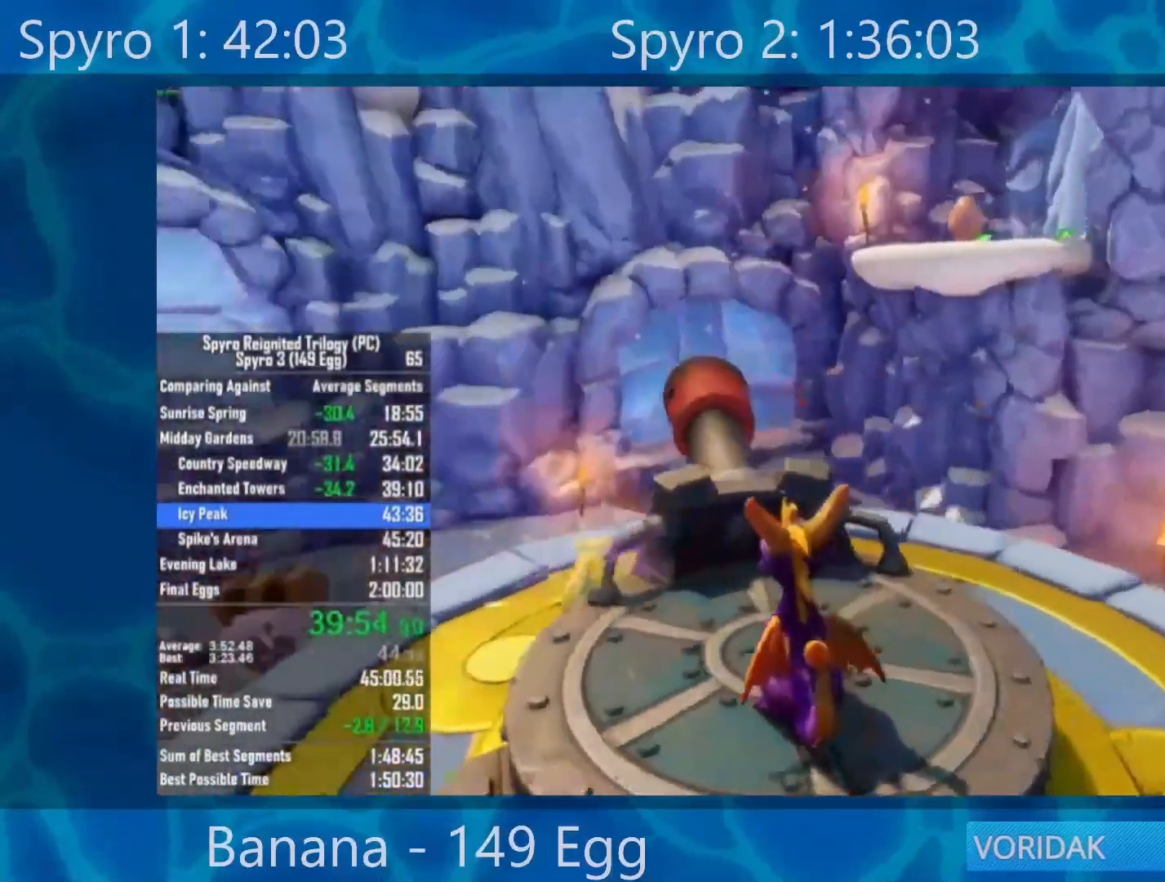
{"buttons": [], "left_stick": "center", "right_stick": "center", "events": [[50, "left_stick", "right"], [117, "left_stick", "center"], [367, "A", "down"], [483, "A", "up"]]}
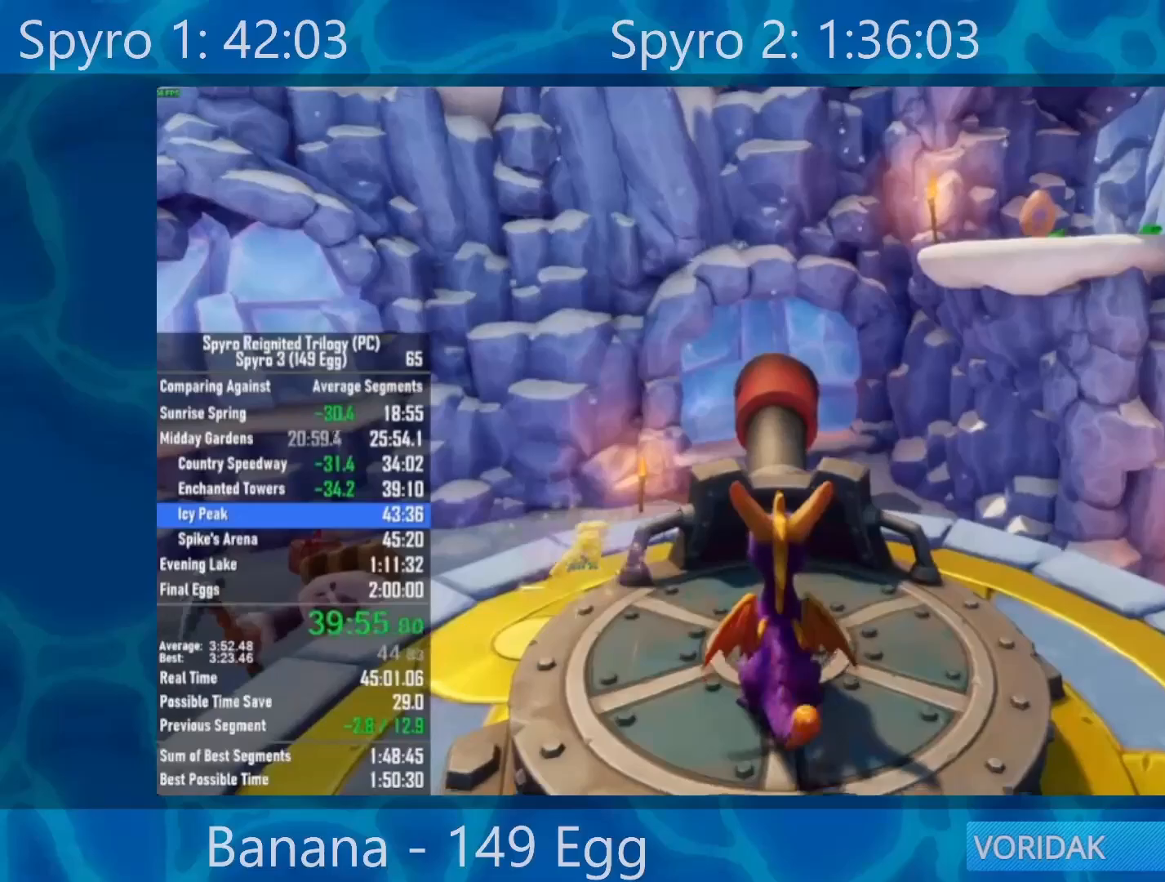
{"buttons": ["X"], "left_stick": "center", "right_stick": "center", "events": [[17, "left_stick", "down-right"], [150, "L2", "down"], [183, "left_stick", "center"], [317, "L2", "up"], [317, "X", "down"]]}
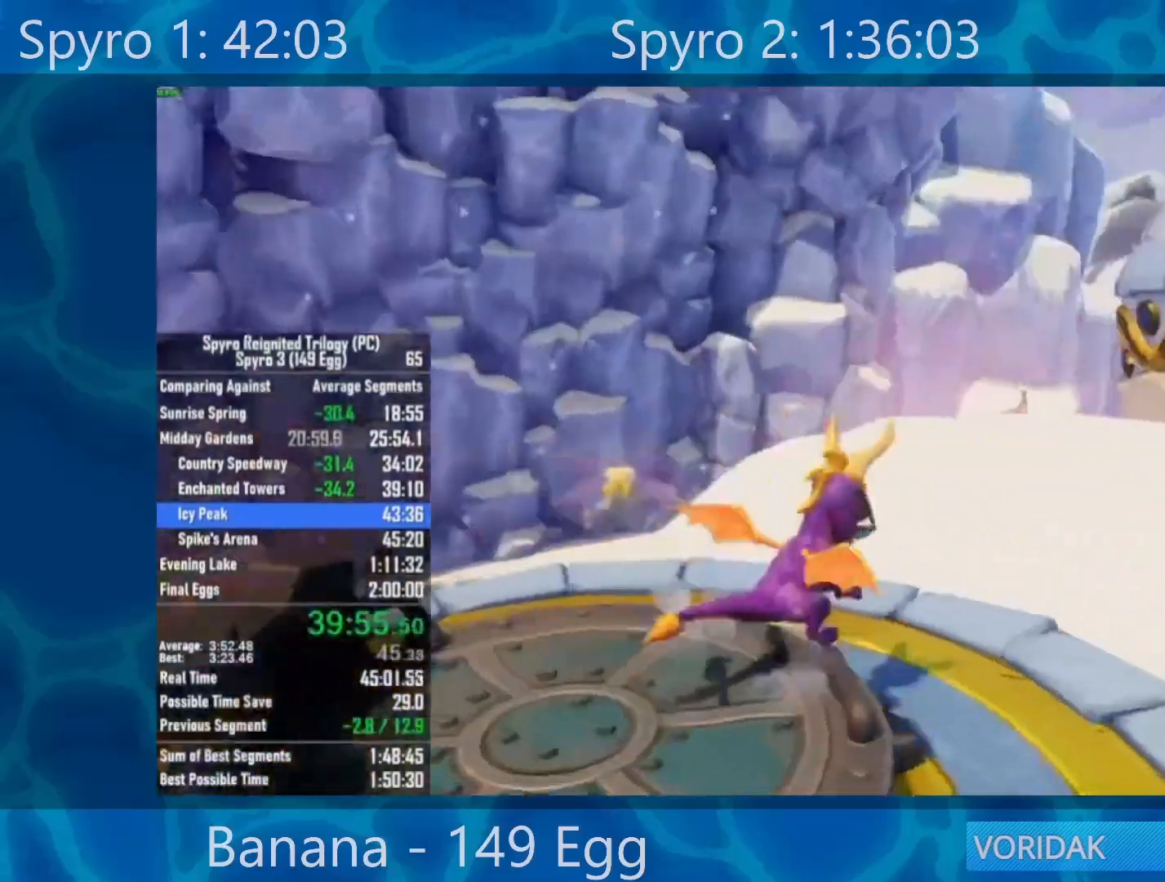
{"buttons": ["X"], "left_stick": "up-right", "right_stick": "center", "events": [[117, "left_stick", "right"], [417, "left_stick", "up-right"]]}
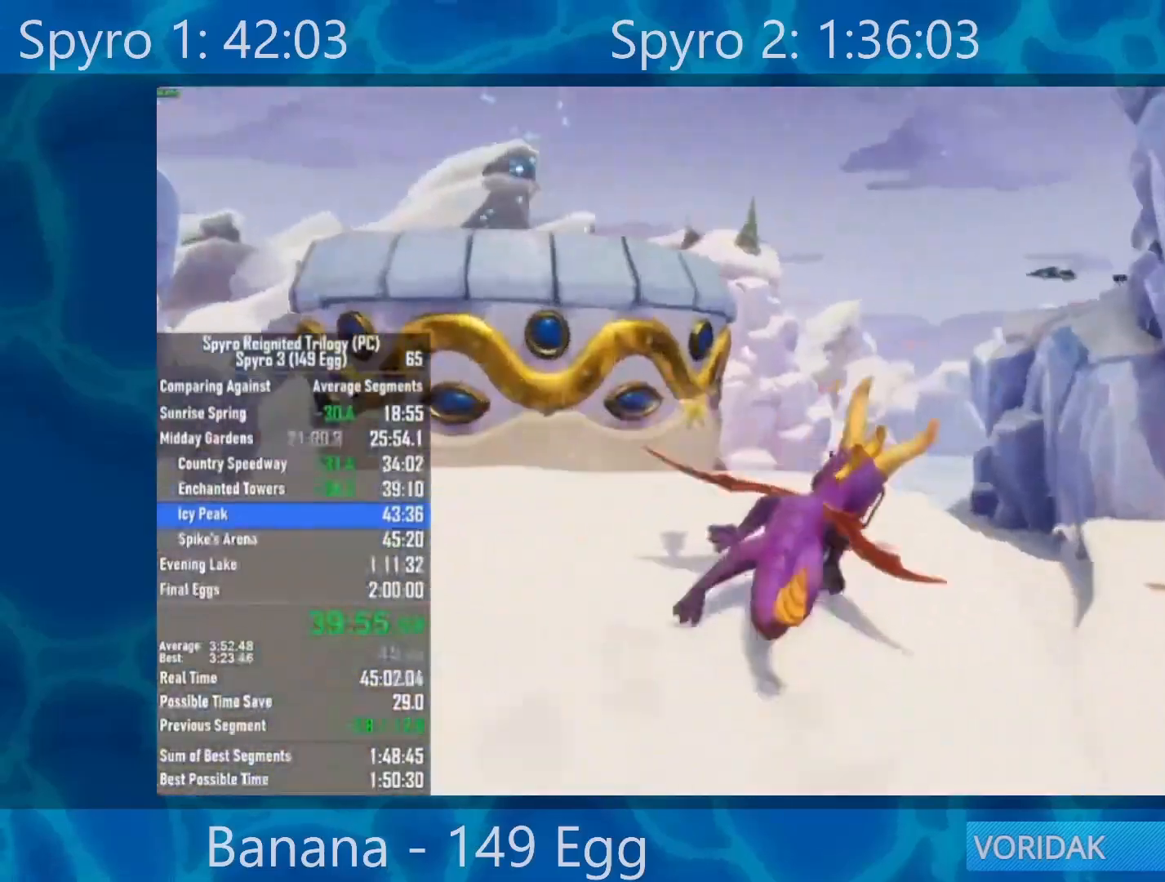
{"buttons": [], "left_stick": "up-right", "right_stick": "center", "events": [[167, "A", "down"], [167, "X", "up"], [483, "A", "up"]]}
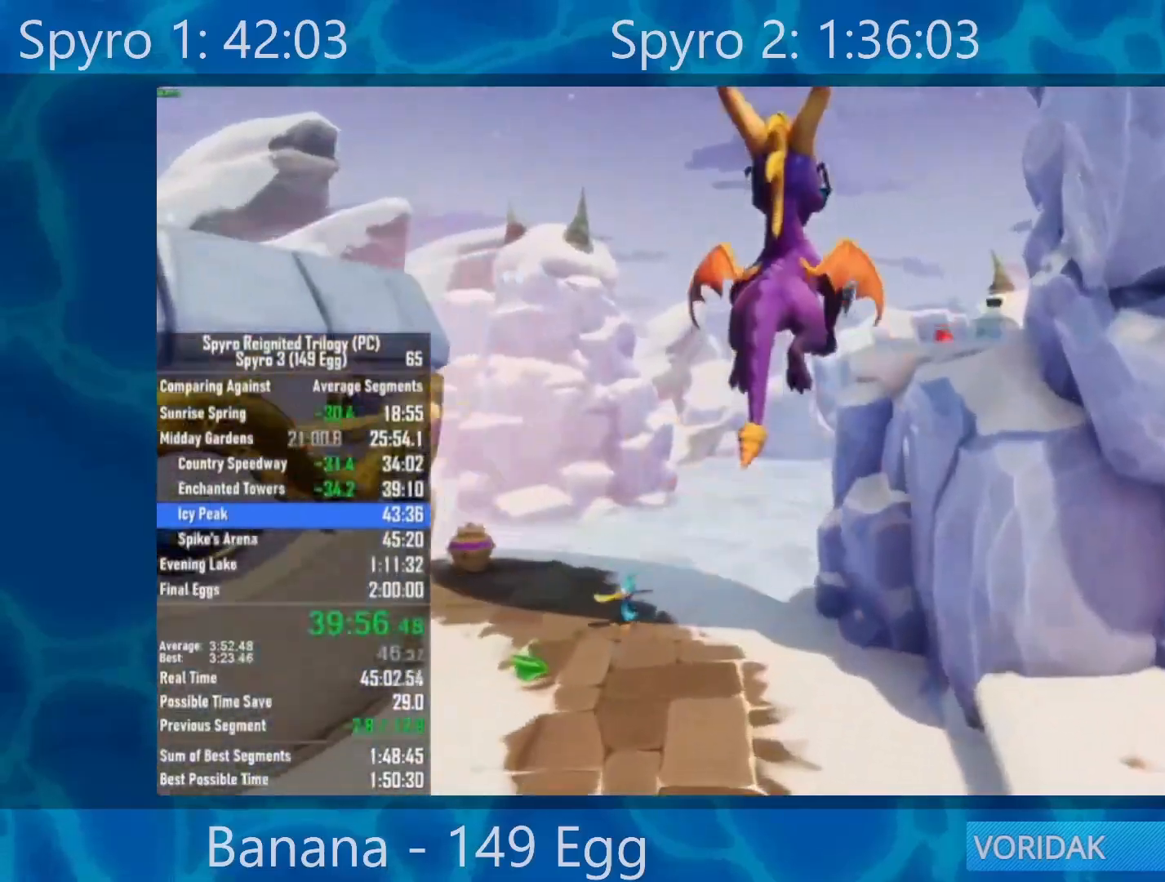
{"buttons": [], "left_stick": "up-right", "right_stick": "center", "events": [[150, "A", "down"], [350, "A", "up"]]}
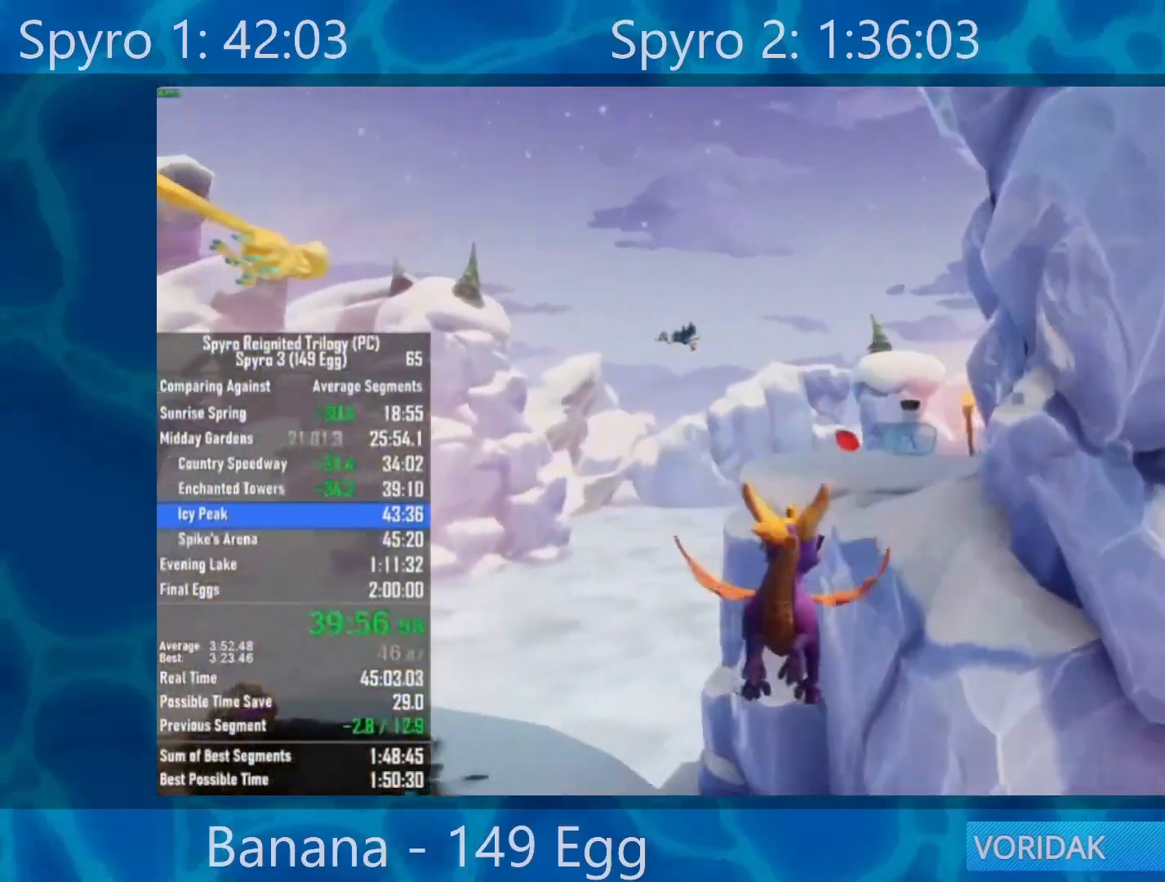
{"buttons": [], "left_stick": "up-right", "right_stick": "down-left", "events": [[233, "Y", "down"], [333, "Y", "up"], [467, "right_stick", "down-left"]]}
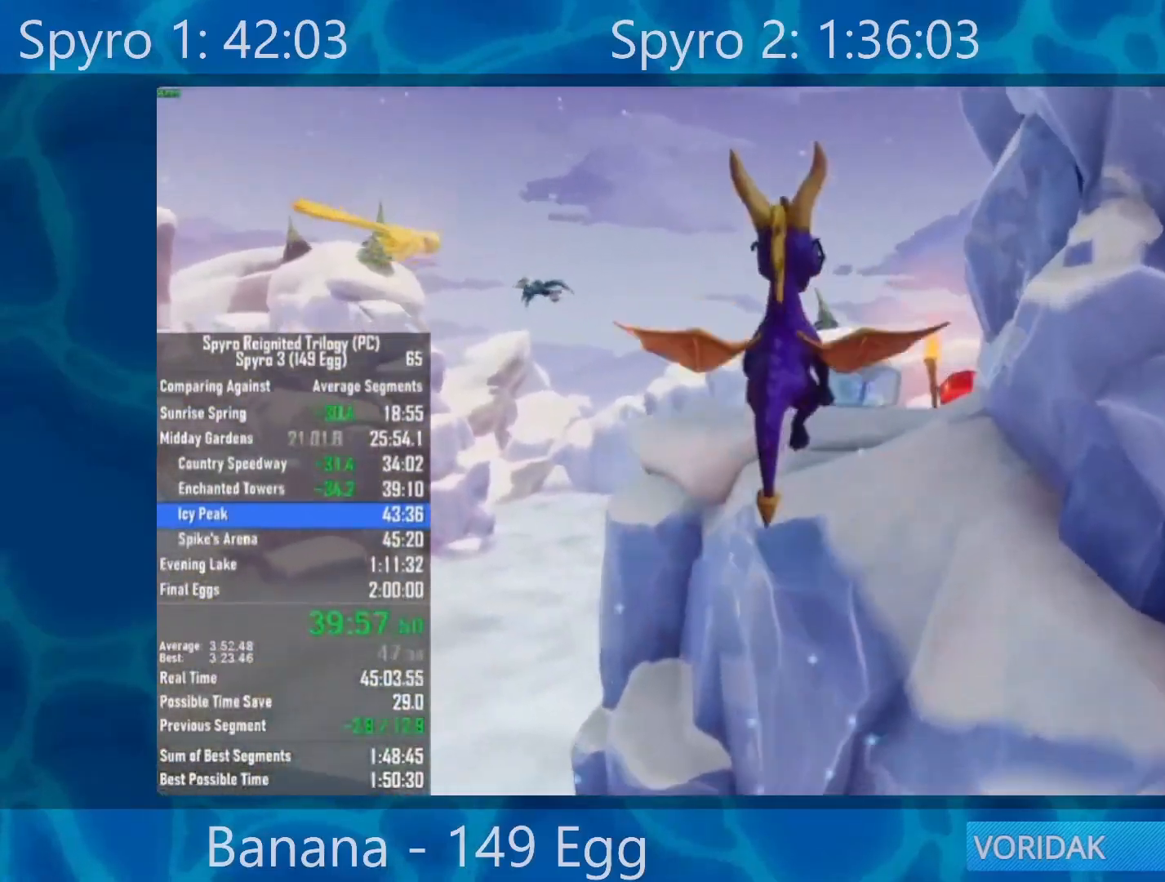
{"buttons": ["A"], "left_stick": "left", "right_stick": "center", "events": [[133, "left_stick", "center"], [133, "right_stick", "center"], [233, "left_stick", "left"], [333, "A", "down"]]}
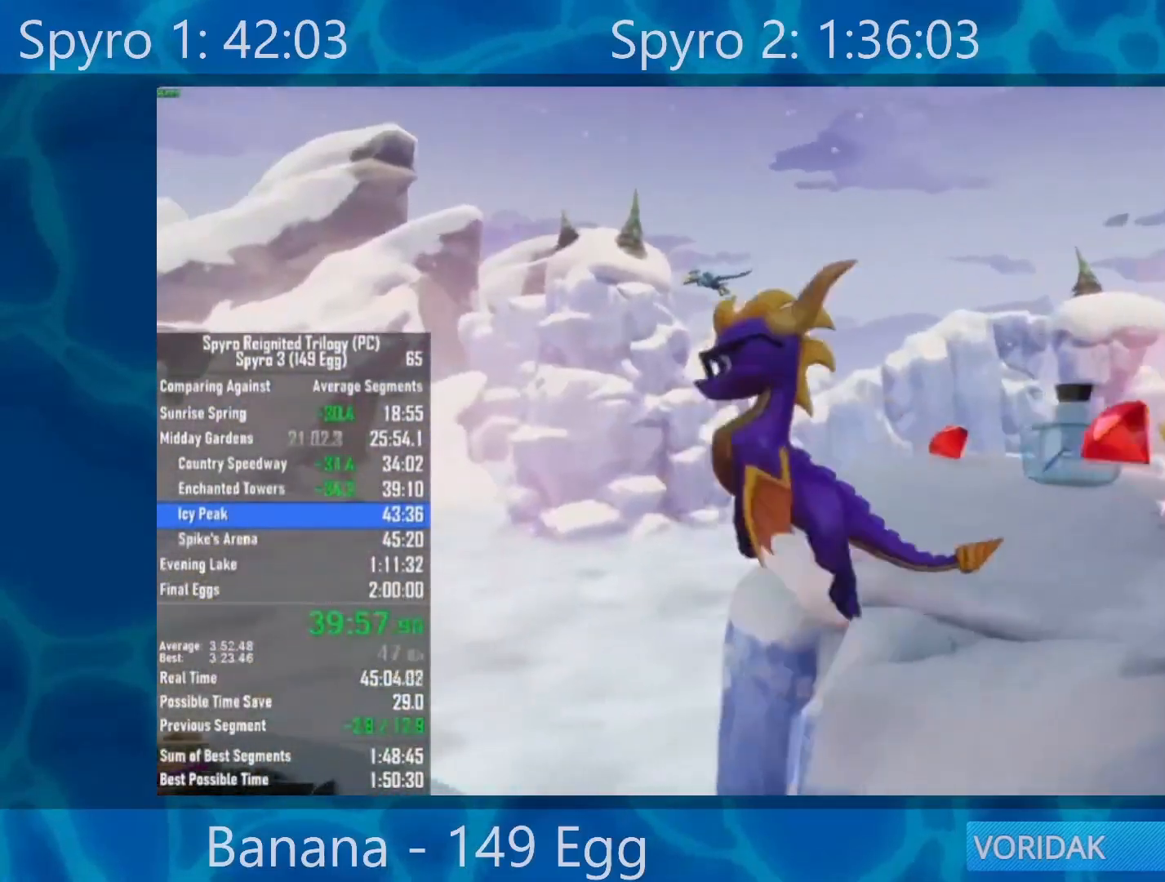
{"buttons": ["A"], "left_stick": "up-left", "right_stick": "center", "events": [[267, "A", "up"], [350, "left_stick", "up-left"], [417, "A", "down"]]}